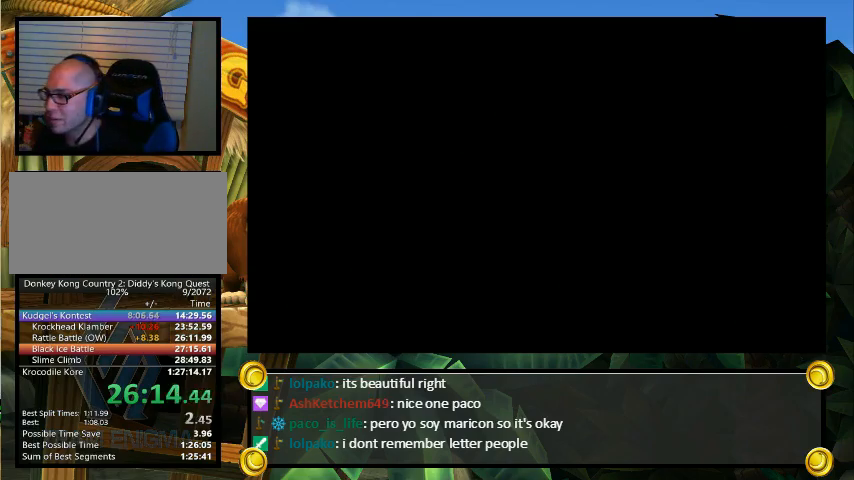
Gameplay with a controller (Nintendo layout); each line is a JSON object with the inputs held at the frame after it. "events" lists button and stick changes between this image and that frame as [ms after this image, input, new state], when the widget could be followed in between. Not read: L3 R3.
{"buttons": ["Y", "DPAD_LEFT"], "events": [[33, "A", "up"], [33, "X", "down"], [33, "Y", "down"], [67, "DPAD_LEFT", "down"], [67, "X", "up"]]}
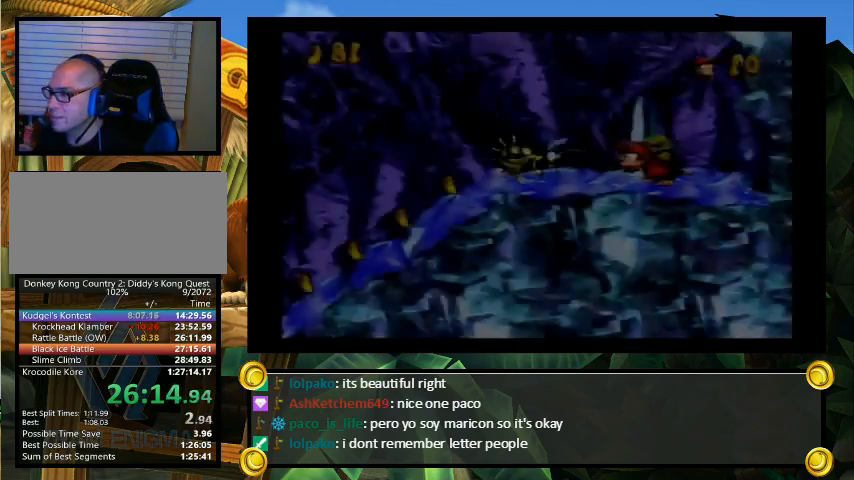
{"buttons": ["Y", "DPAD_LEFT"], "events": [[67, "DPAD_UP", "down"], [167, "B", "down"], [400, "B", "up"], [433, "DPAD_UP", "up"]]}
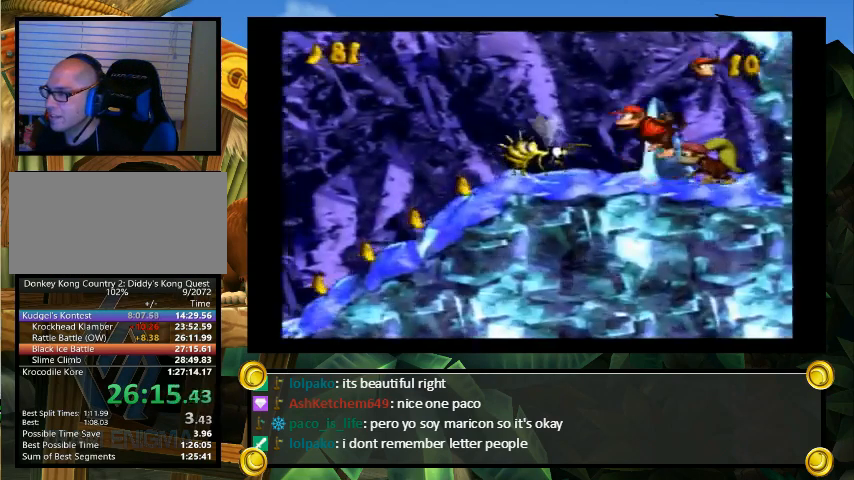
{"buttons": ["Y", "DPAD_LEFT"], "events": []}
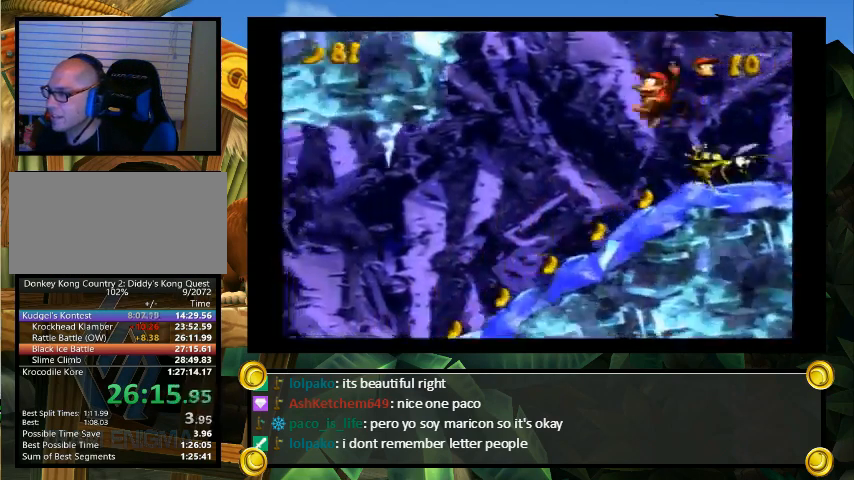
{"buttons": ["Y", "DPAD_LEFT"], "events": [[133, "Y", "up"], [167, "Y", "down"]]}
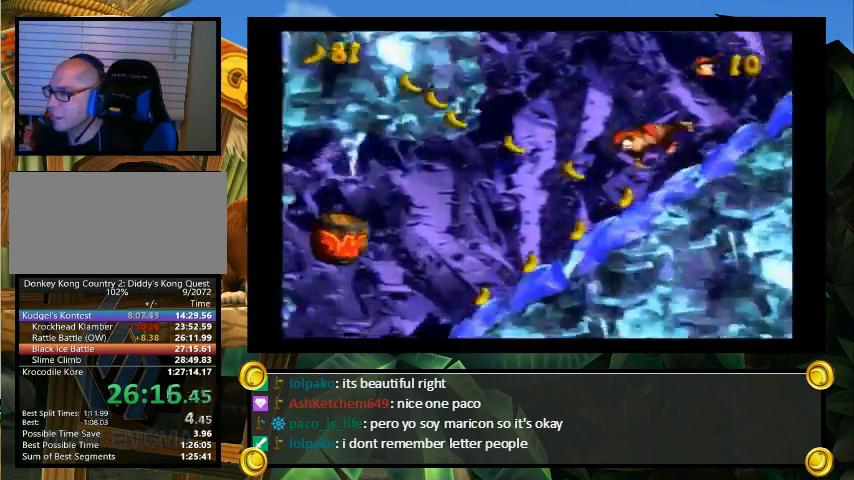
{"buttons": ["Y", "DPAD_RIGHT"], "events": [[333, "DPAD_LEFT", "up"], [367, "DPAD_RIGHT", "down"]]}
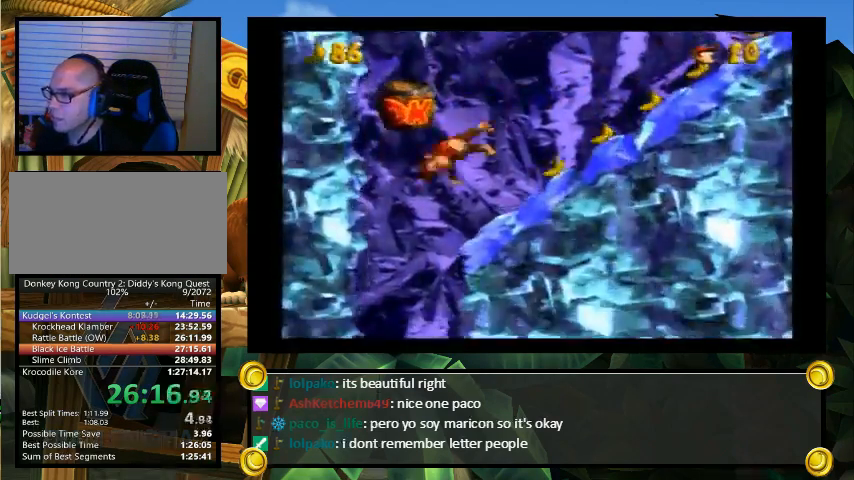
{"buttons": ["Y", "DPAD_RIGHT"], "events": [[233, "B", "down"], [233, "DPAD_UP", "down"], [367, "B", "up"], [433, "DPAD_UP", "up"]]}
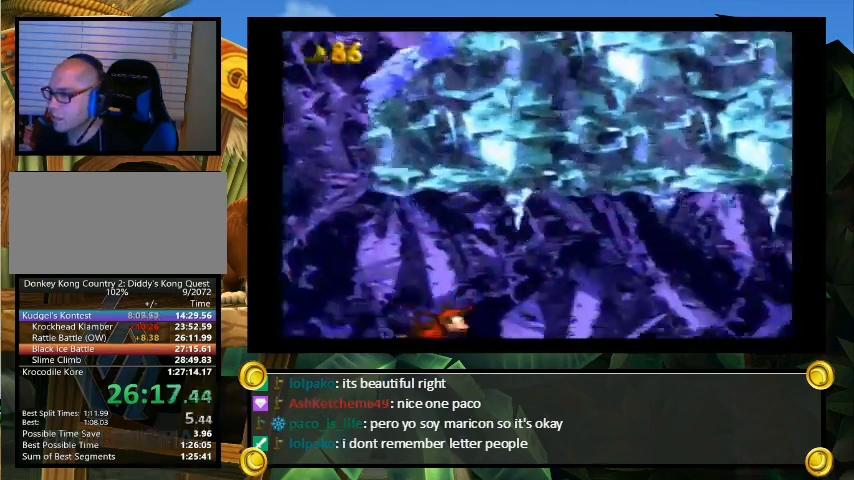
{"buttons": ["B", "Y", "DPAD_RIGHT"], "events": [[233, "B", "down"]]}
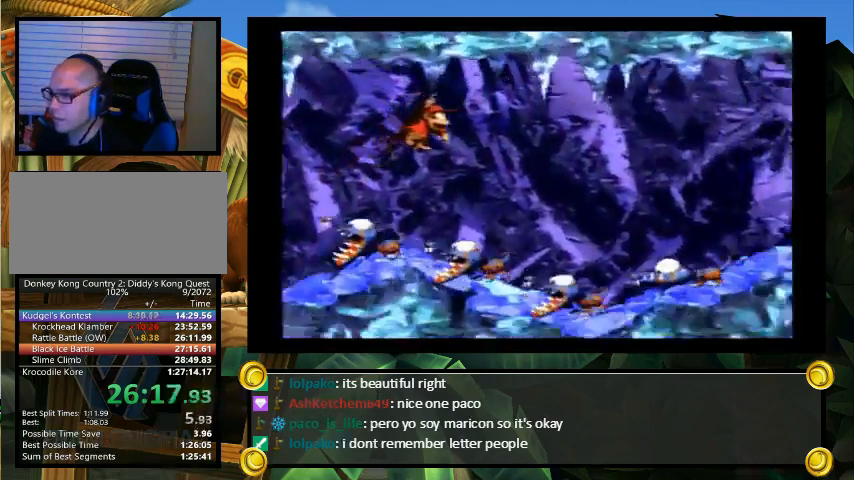
{"buttons": ["Y", "DPAD_RIGHT"], "events": [[233, "B", "up"]]}
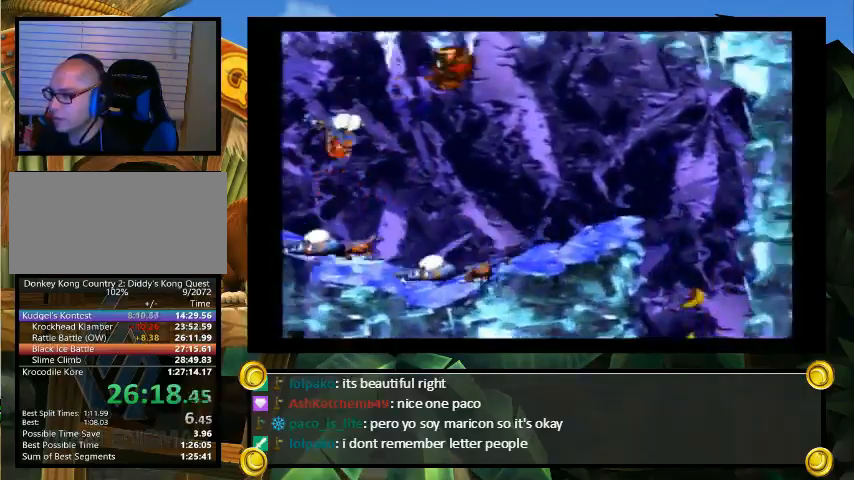
{"buttons": ["Y", "DPAD_LEFT"], "events": [[133, "DPAD_UP", "down"], [200, "DPAD_UP", "up"], [233, "DPAD_RIGHT", "up"], [500, "DPAD_LEFT", "down"]]}
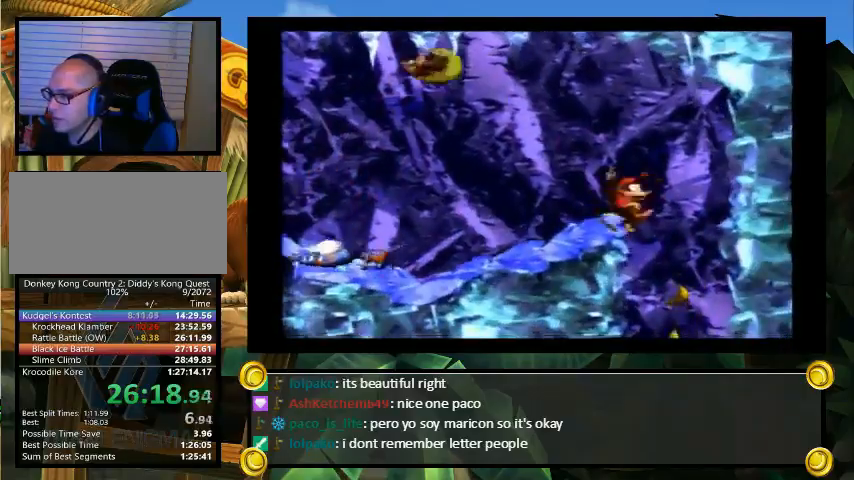
{"buttons": ["Y", "DPAD_LEFT"], "events": [[100, "DPAD_LEFT", "up"], [200, "DPAD_LEFT", "down"]]}
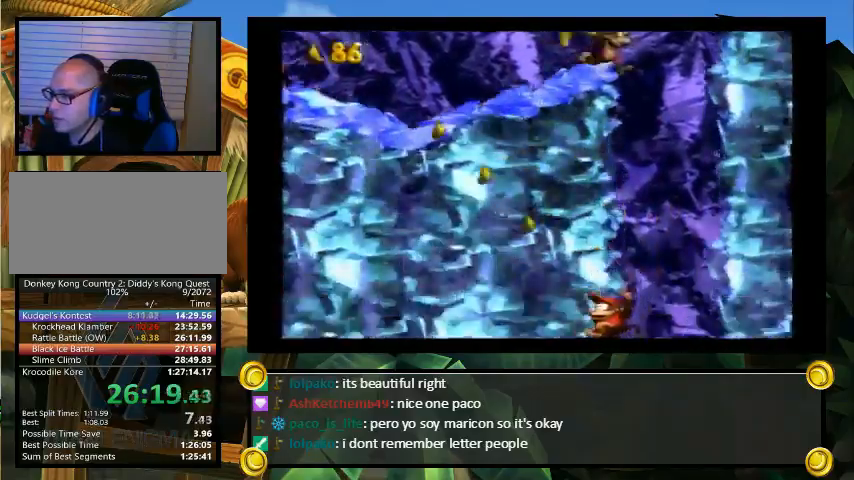
{"buttons": ["Y", "DPAD_UP", "DPAD_LEFT"], "events": [[300, "Y", "up"], [367, "Y", "down"], [433, "DPAD_UP", "down"]]}
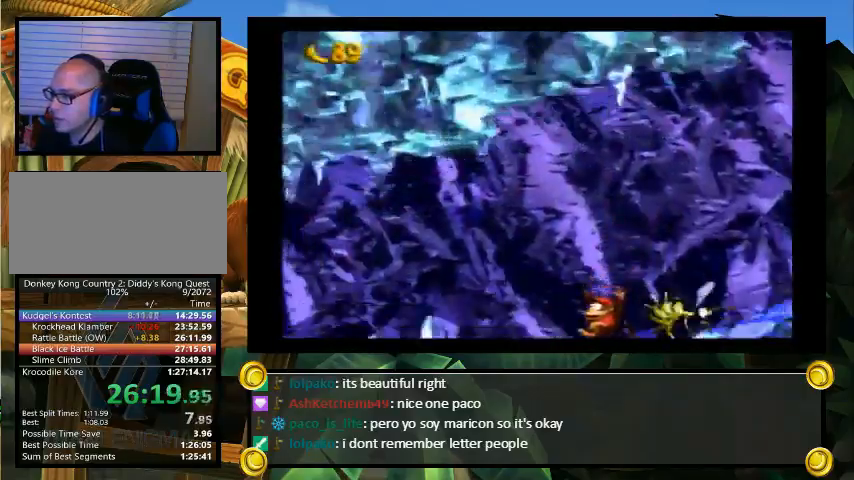
{"buttons": ["Y", "DPAD_LEFT"], "events": [[67, "B", "down"], [133, "B", "up"], [267, "DPAD_UP", "up"]]}
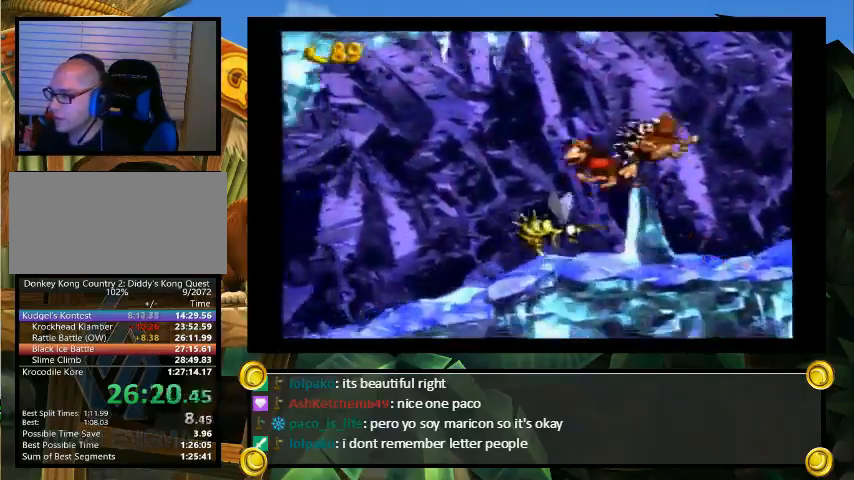
{"buttons": ["Y", "DPAD_LEFT"], "events": [[233, "DPAD_UP", "down"], [300, "DPAD_UP", "up"]]}
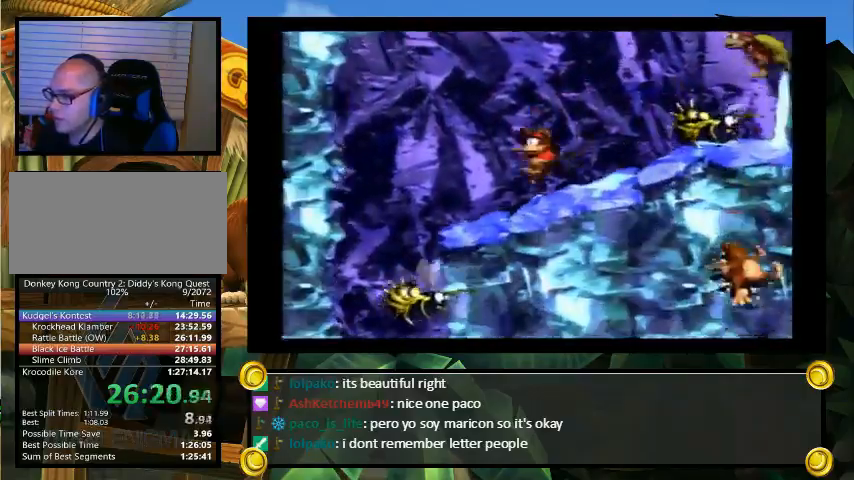
{"buttons": ["Y", "DPAD_RIGHT"], "events": [[200, "DPAD_LEFT", "up"], [267, "DPAD_RIGHT", "down"]]}
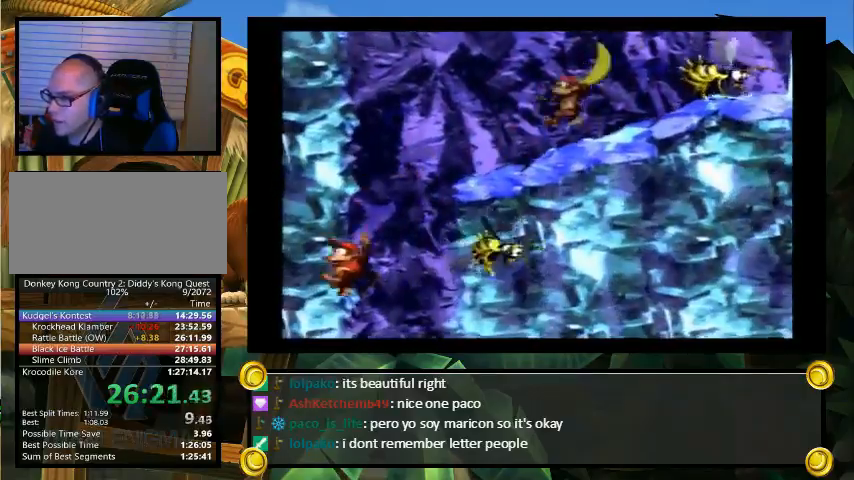
{"buttons": ["Y", "DPAD_RIGHT"], "events": []}
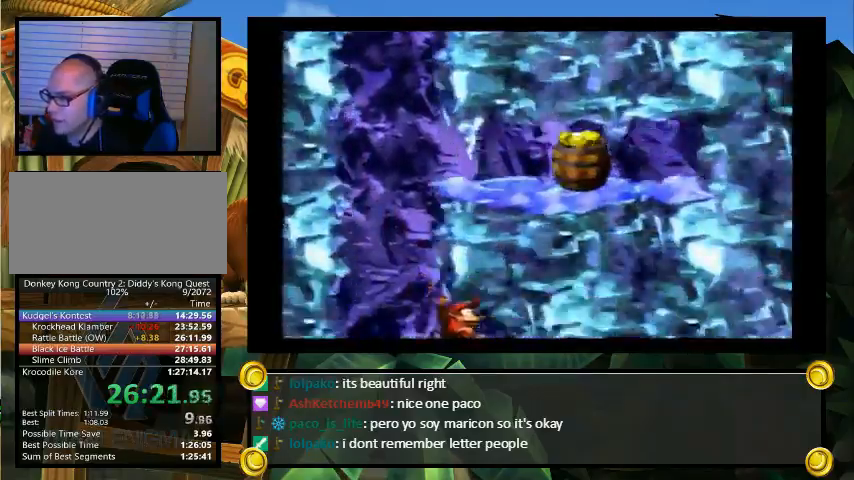
{"buttons": ["B", "Y", "DPAD_UP", "DPAD_RIGHT"], "events": [[67, "Y", "up"], [100, "Y", "down"], [400, "DPAD_UP", "down"], [500, "B", "down"]]}
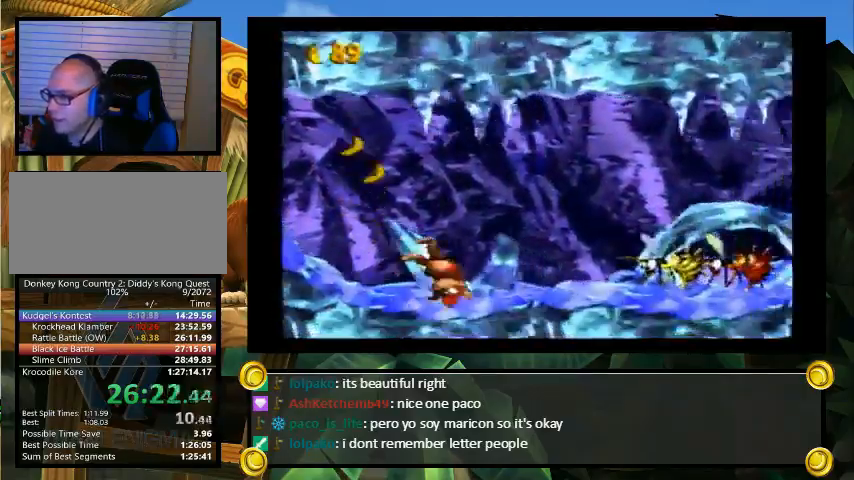
{"buttons": ["Y", "DPAD_UP", "DPAD_RIGHT"], "events": [[467, "B", "up"]]}
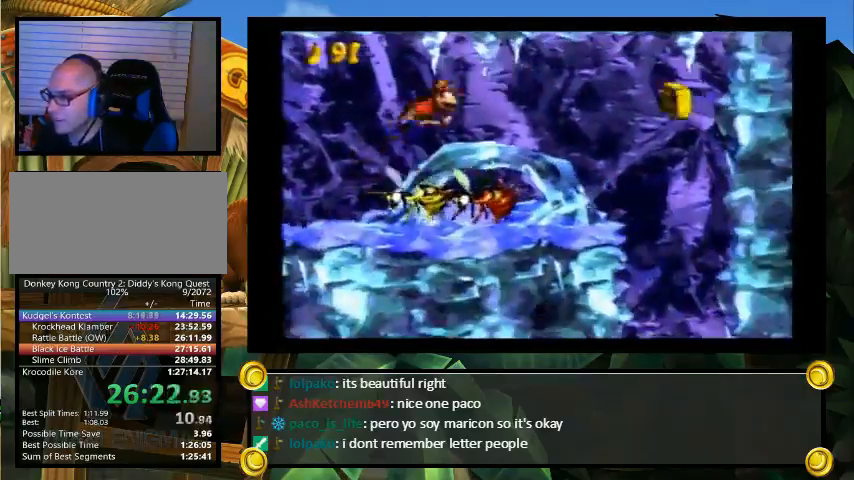
{"buttons": ["Y"], "events": [[100, "DPAD_UP", "up"], [267, "DPAD_LEFT", "down"], [300, "DPAD_LEFT", "up"], [500, "DPAD_RIGHT", "up"]]}
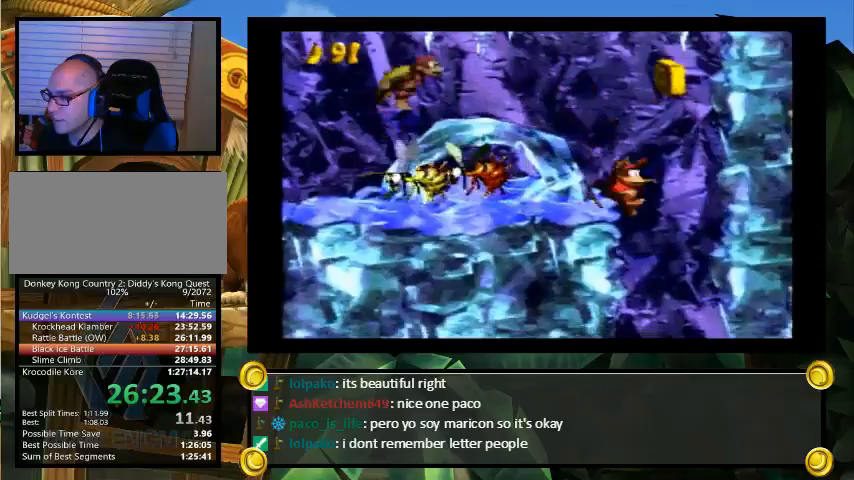
{"buttons": ["Y", "DPAD_UP", "DPAD_LEFT"], "events": [[133, "DPAD_LEFT", "down"], [167, "DPAD_UP", "down"]]}
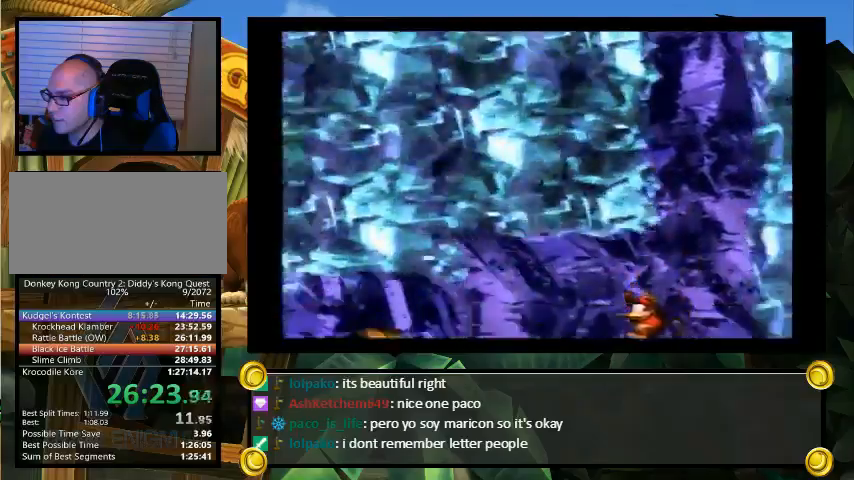
{"buttons": ["B", "Y", "DPAD_UP", "DPAD_LEFT"], "events": [[33, "Y", "up"], [67, "Y", "down"], [333, "B", "down"]]}
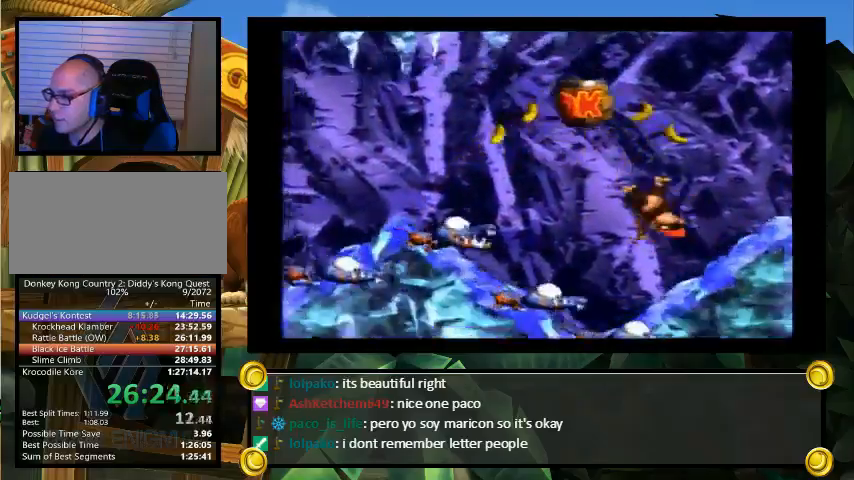
{"buttons": ["Y", "DPAD_UP", "DPAD_LEFT"], "events": [[100, "B", "up"]]}
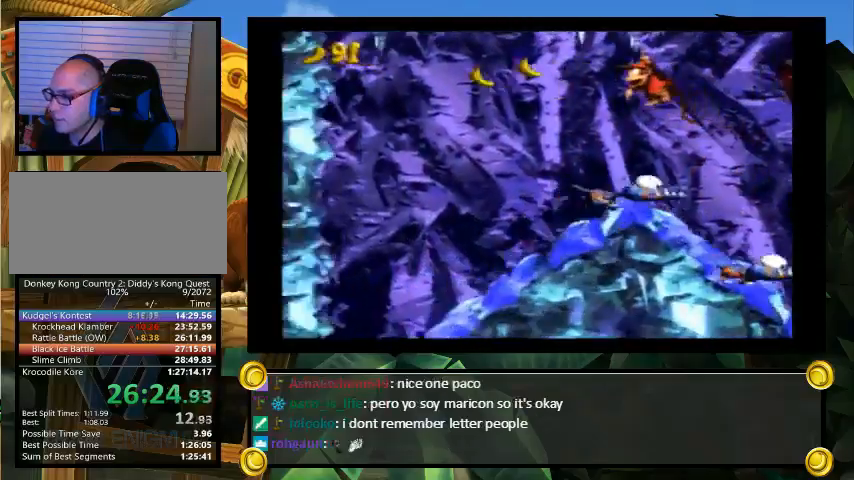
{"buttons": ["Y", "DPAD_UP", "DPAD_RIGHT"], "events": [[133, "DPAD_UP", "up"], [367, "DPAD_LEFT", "up"], [367, "DPAD_RIGHT", "down"], [500, "DPAD_UP", "down"]]}
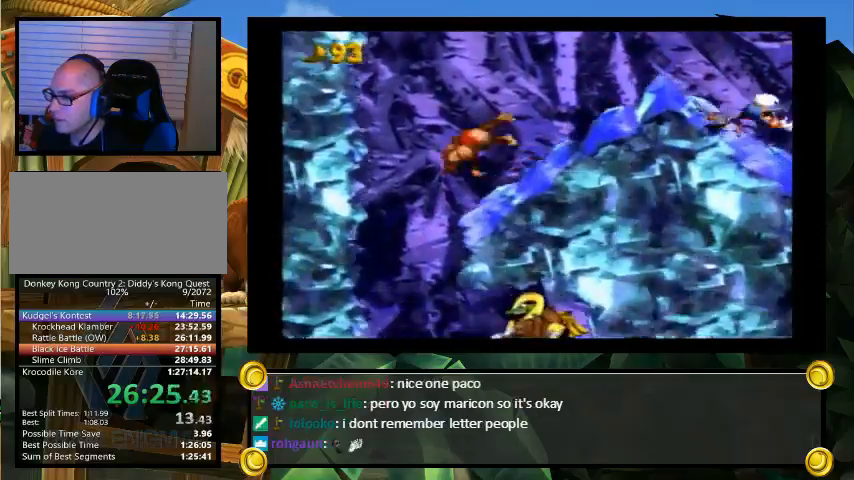
{"buttons": ["Y", "DPAD_UP", "DPAD_RIGHT"], "events": [[67, "DPAD_LEFT", "down"], [67, "DPAD_RIGHT", "up"], [67, "DPAD_UP", "up"], [200, "DPAD_LEFT", "up"], [233, "DPAD_RIGHT", "down"], [500, "DPAD_UP", "down"]]}
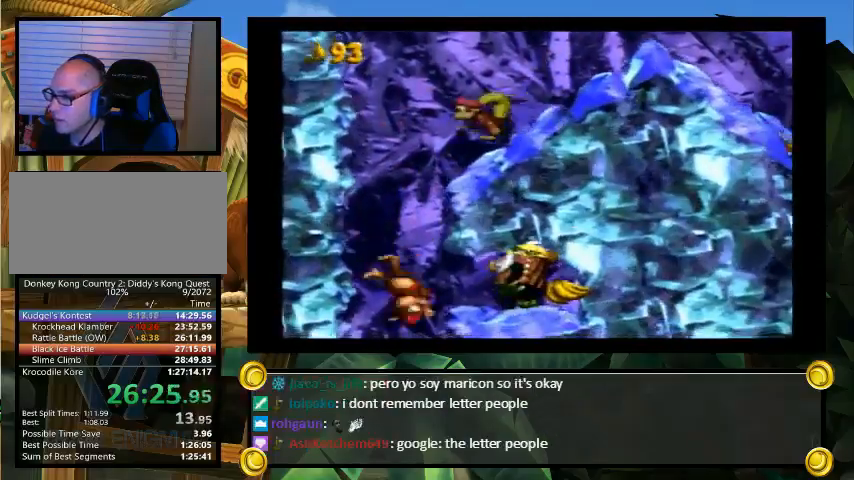
{"buttons": ["B", "Y", "DPAD_UP", "DPAD_RIGHT"], "events": [[300, "B", "down"]]}
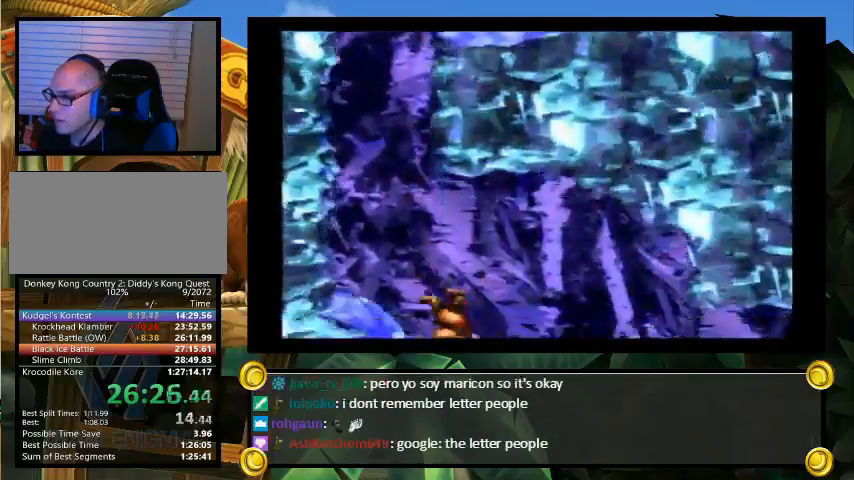
{"buttons": ["Y", "DPAD_UP", "DPAD_RIGHT"], "events": [[233, "B", "up"]]}
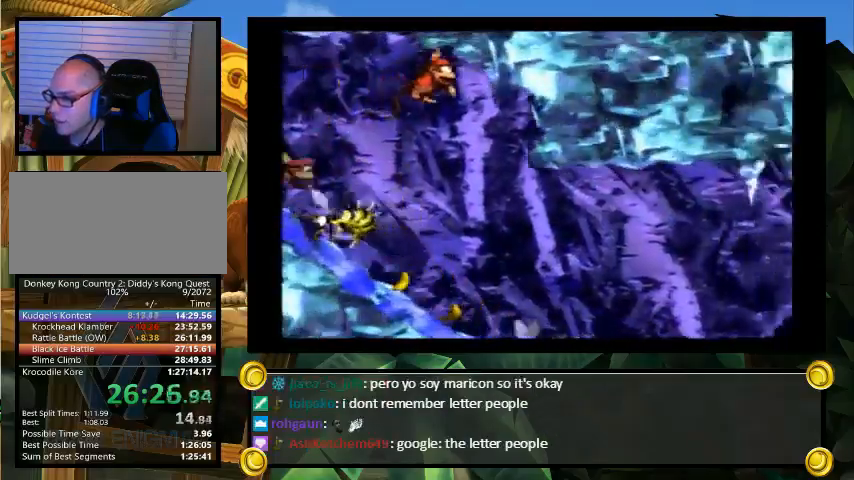
{"buttons": ["Y", "DPAD_UP", "DPAD_RIGHT"], "events": [[167, "DPAD_UP", "up"], [200, "DPAD_RIGHT", "up"], [400, "B", "down"], [400, "DPAD_RIGHT", "down"], [433, "DPAD_UP", "down"], [500, "B", "up"]]}
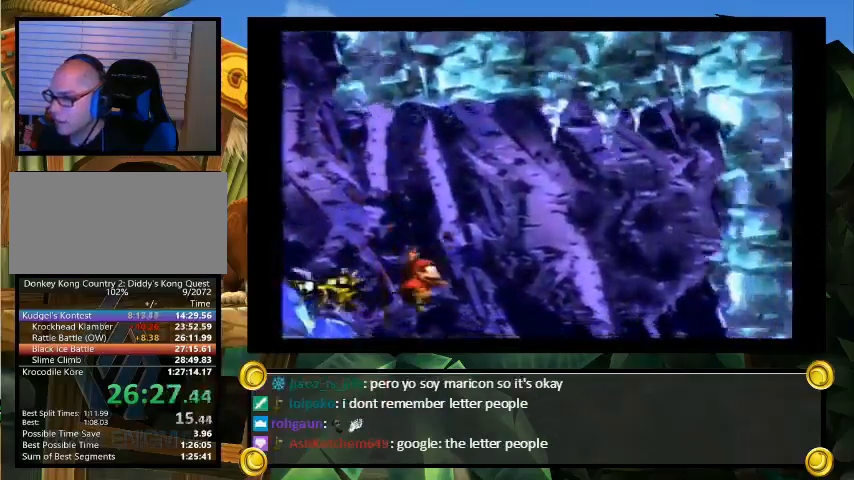
{"buttons": ["Y", "DPAD_UP", "DPAD_RIGHT"], "events": [[433, "DPAD_UP", "up"], [500, "DPAD_UP", "down"]]}
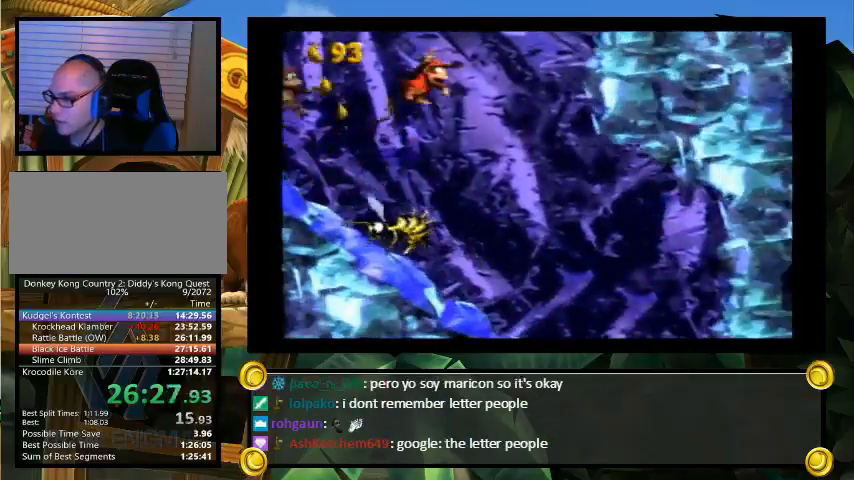
{"buttons": ["Y", "DPAD_LEFT"], "events": [[200, "DPAD_UP", "up"], [267, "DPAD_RIGHT", "up"], [400, "DPAD_LEFT", "down"]]}
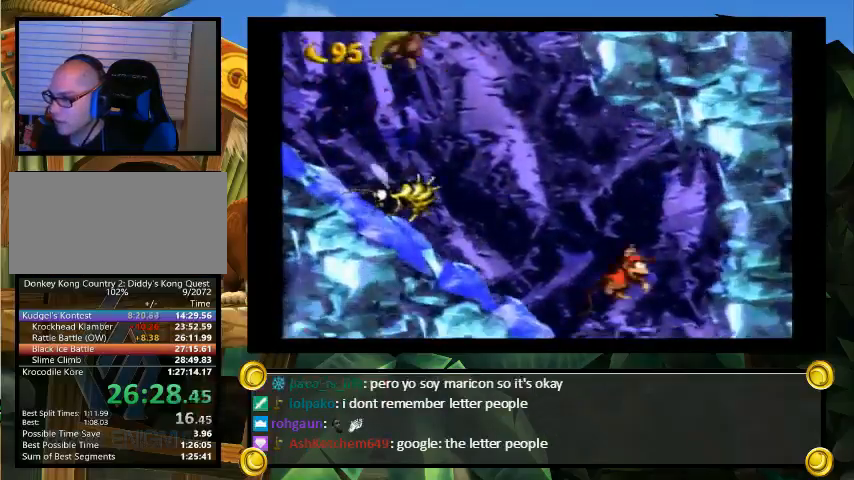
{"buttons": ["Y", "DPAD_LEFT"], "events": [[367, "Y", "up"], [433, "Y", "down"]]}
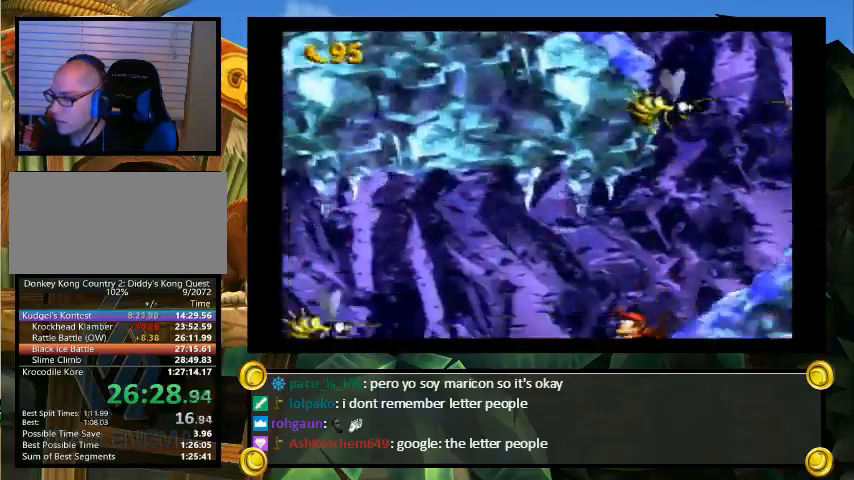
{"buttons": ["Y", "DPAD_UP", "DPAD_RIGHT"], "events": [[233, "DPAD_LEFT", "up"], [233, "DPAD_RIGHT", "down"], [400, "DPAD_UP", "down"]]}